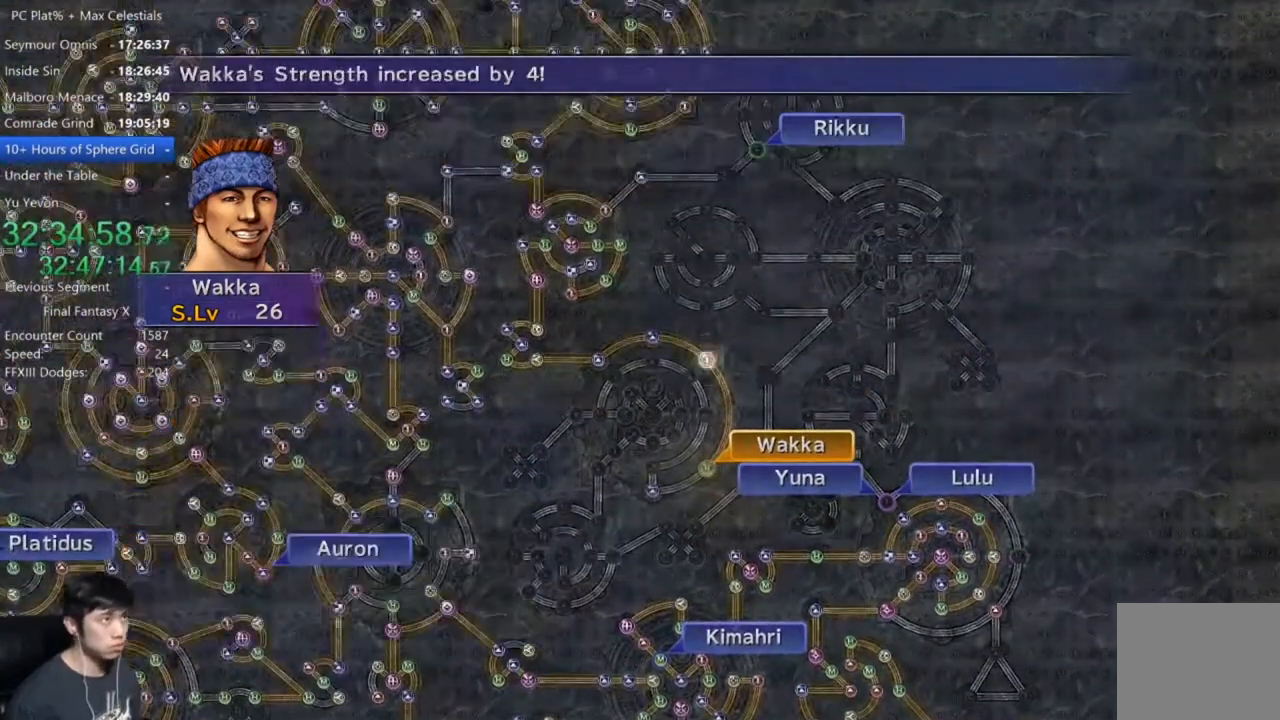
Gameplay with a controller (Xbox layout); each line is a JSON object with the inputs held at the frame after it. "button_events" lists button changes between this image and that frame as [ms after this image, input, new state], when the widget could be followed in between (sticks are given only as held states).
{"buttons": [], "left_stick": "center", "right_stick": "center", "button_events": [[100, "A", "up"]]}
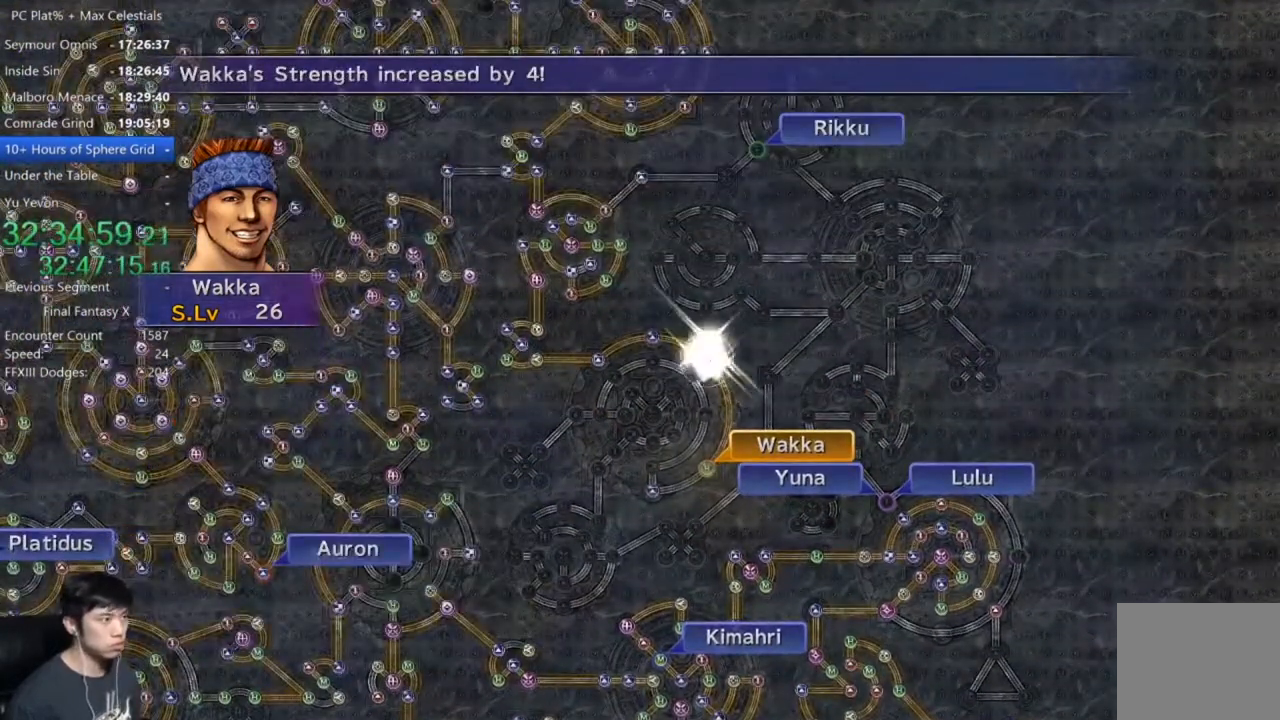
{"buttons": ["A"], "left_stick": "center", "right_stick": "center", "button_events": [[201, "A", "down"], [334, "A", "up"], [467, "A", "down"]]}
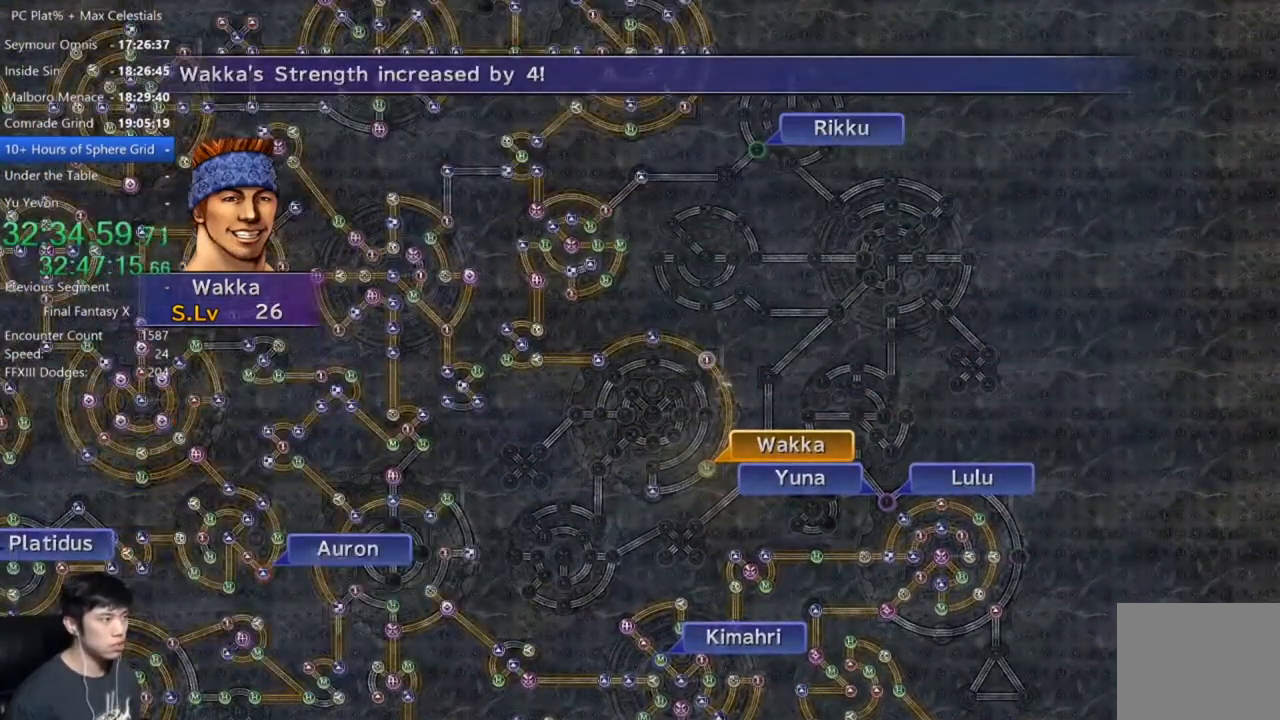
{"buttons": [], "left_stick": "center", "right_stick": "center", "button_events": [[33, "A", "up"], [167, "A", "down"], [233, "A", "up"]]}
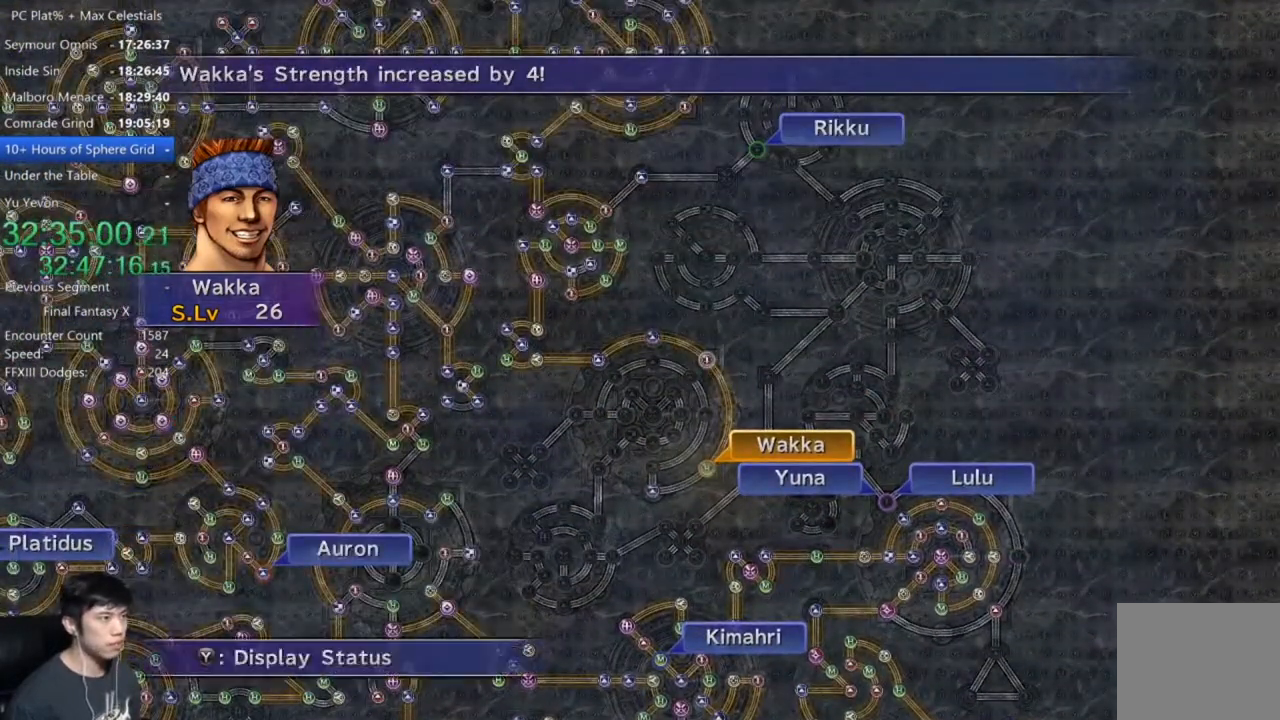
{"buttons": [], "left_stick": "center", "right_stick": "center", "button_events": [[134, "A", "down"], [234, "A", "up"], [401, "DPAD_UP", "down"], [468, "DPAD_UP", "up"]]}
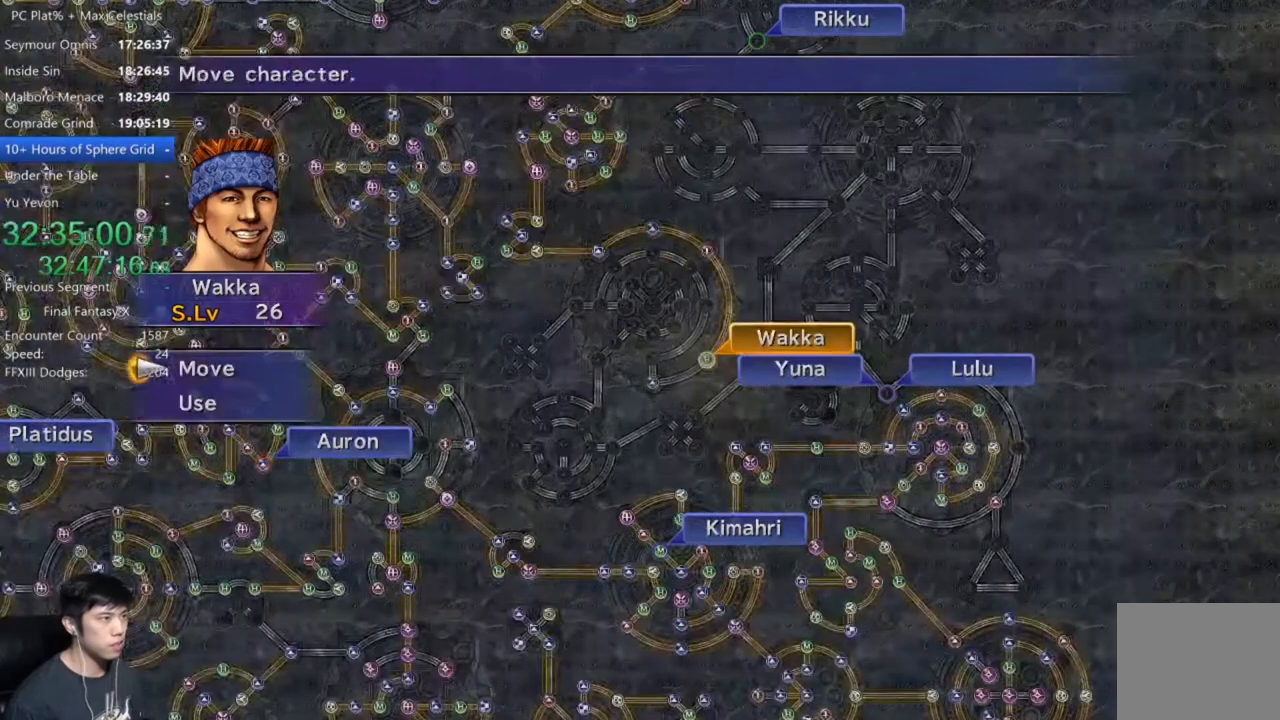
{"buttons": [], "left_stick": "center", "right_stick": "center", "button_events": [[33, "A", "down"], [133, "A", "up"]]}